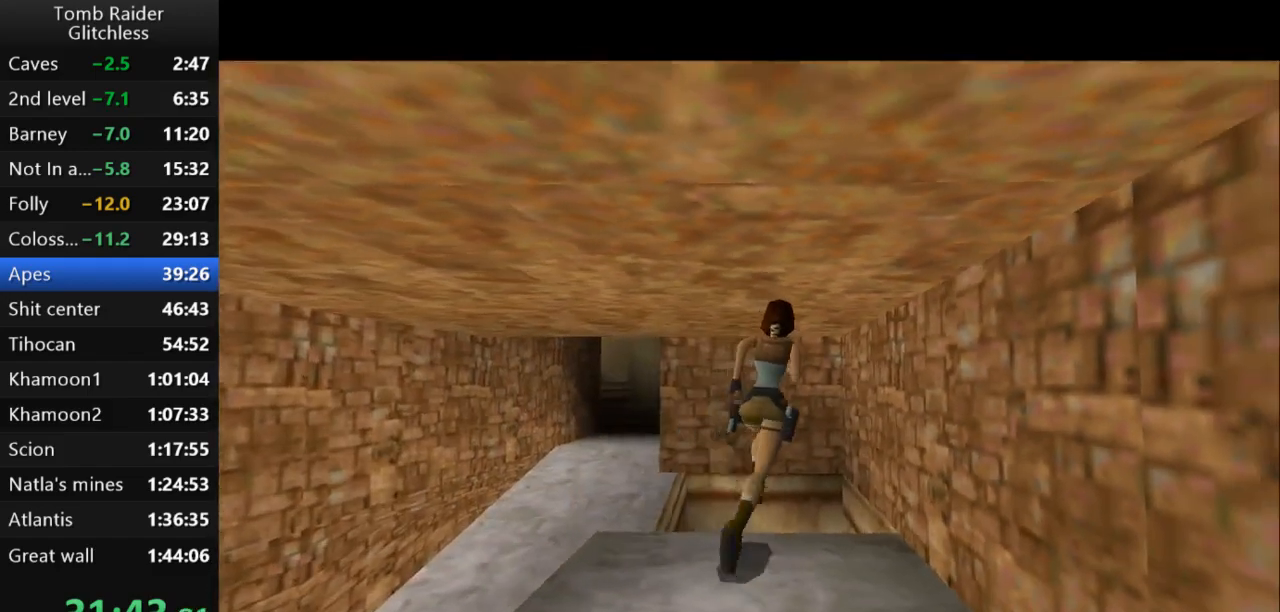
Gameplay with keyboard; each line is a JSON object with the keys held at the frame after it. "events" lists presses ("down") and releases ("up") of "action", "action2", "down", "guns", "inv", "jump", "left", "look", "lstep", "right", "roll", "roll2", "rstep", "up" and "walk" between this image and that frame as [ms after this image, input, new state], when the widget could be followed in between. No other keys are recorded. Mouse input is not recorded. Key names are as the overlay labels them; some are game actions (e.g. jump) rather than physical keys.
{"keys": ["left", "up"], "events": [[167, "right", "up"], [467, "left", "down"]]}
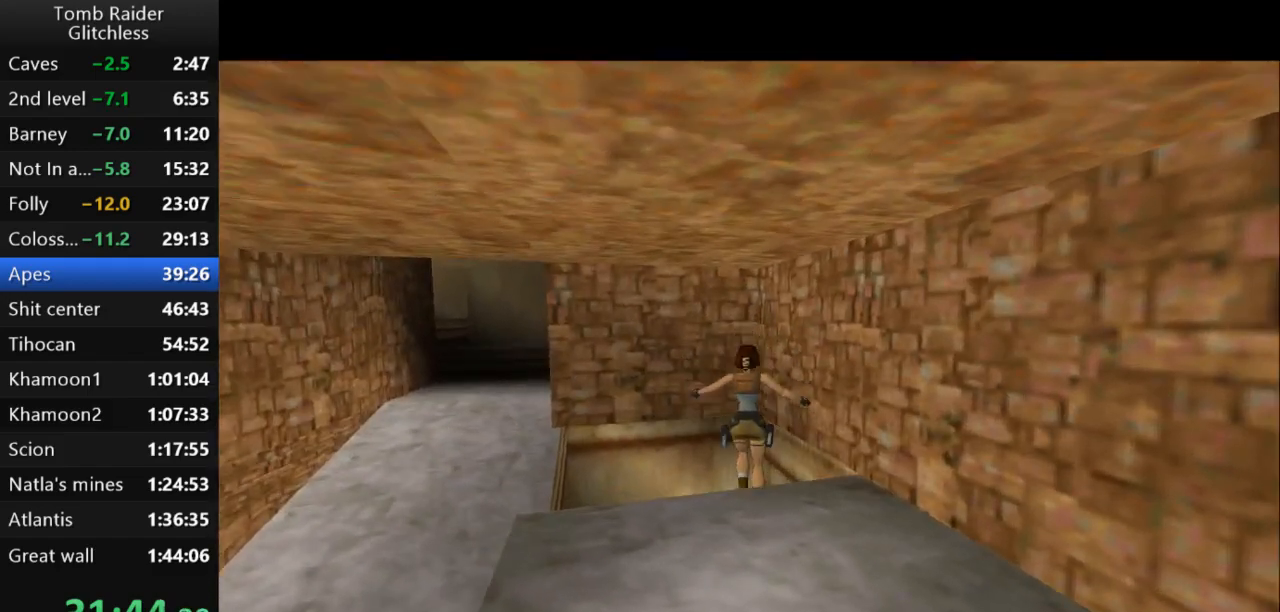
{"keys": ["right", "up"], "events": [[200, "left", "up"], [200, "right", "down"]]}
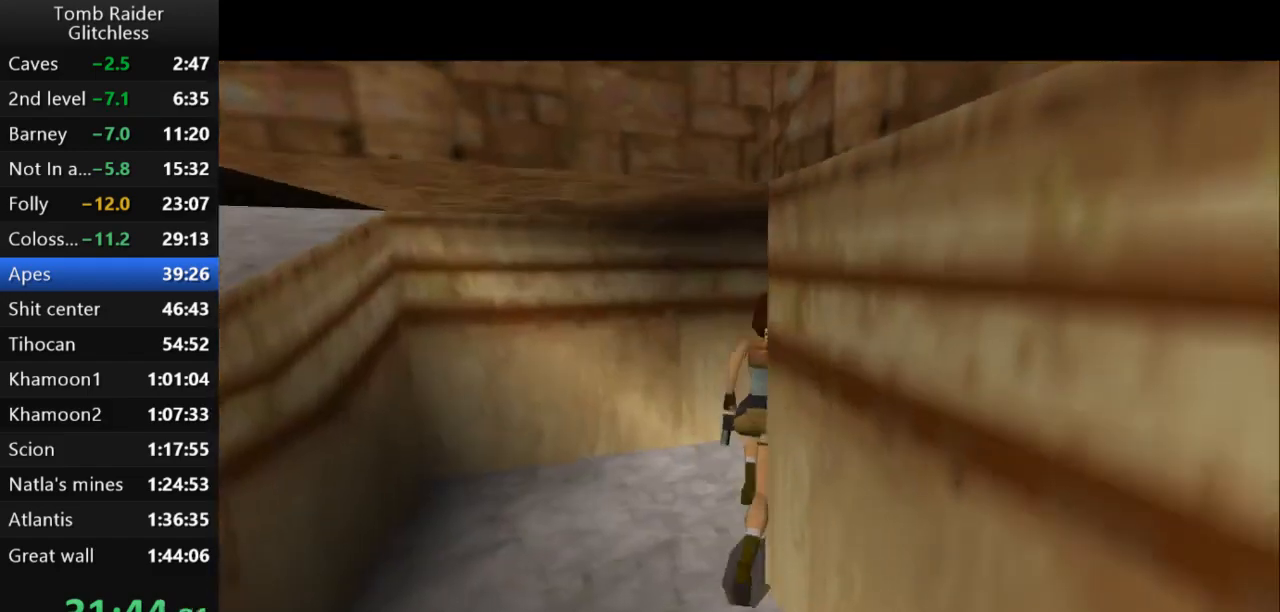
{"keys": ["up"], "events": [[433, "right", "up"]]}
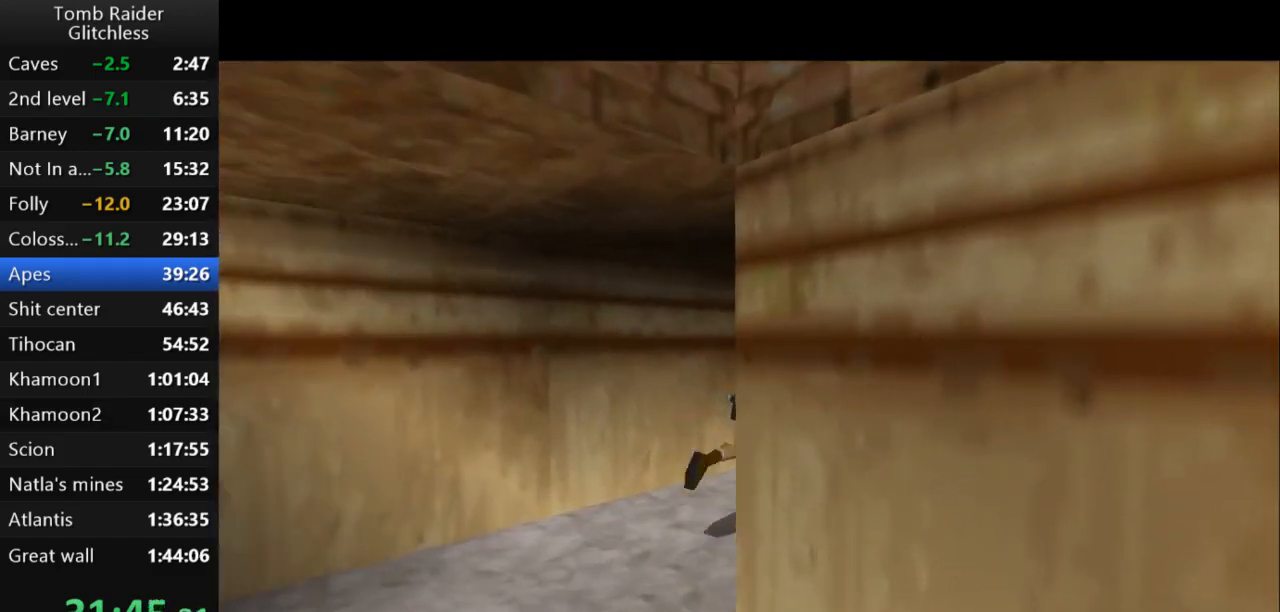
{"keys": ["action2"], "events": [[100, "right", "down"], [267, "up", "up"], [333, "right", "up"], [400, "action2", "down"]]}
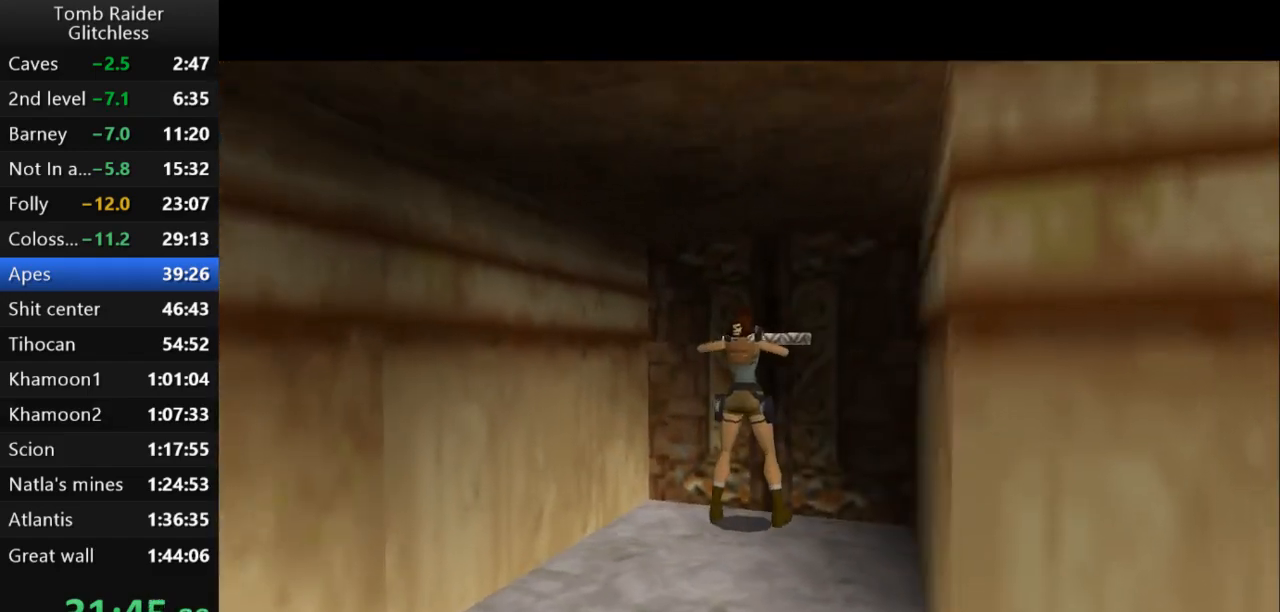
{"keys": ["action2"], "events": []}
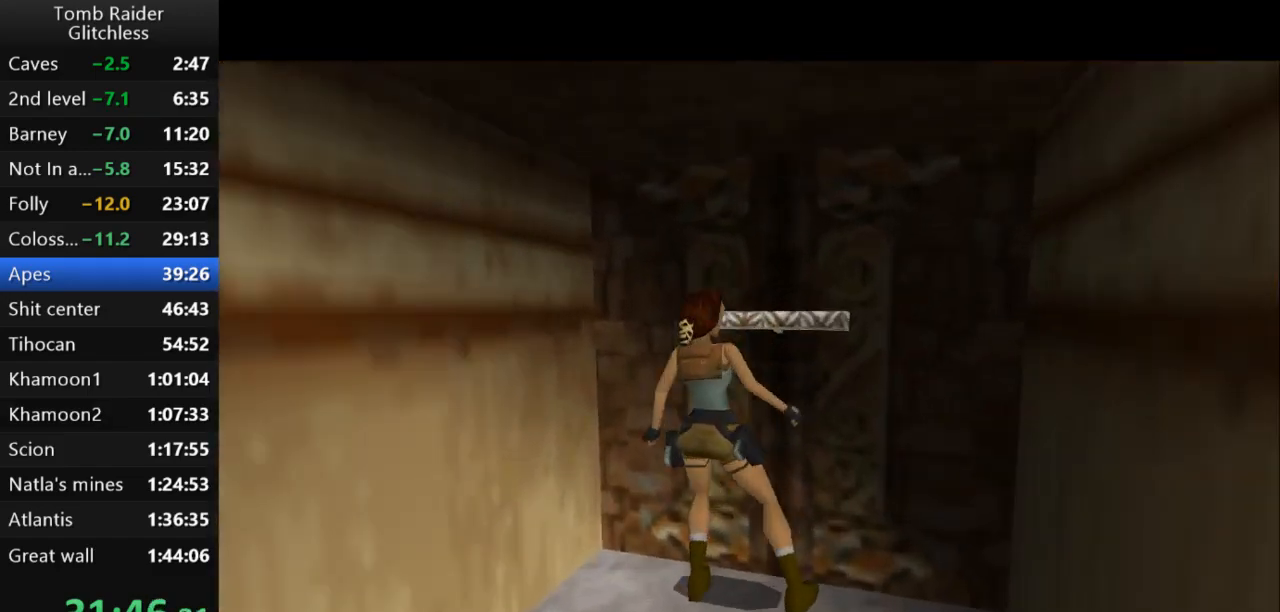
{"keys": ["down", "right"], "events": [[233, "down", "down"], [300, "right", "down"], [367, "action2", "up"]]}
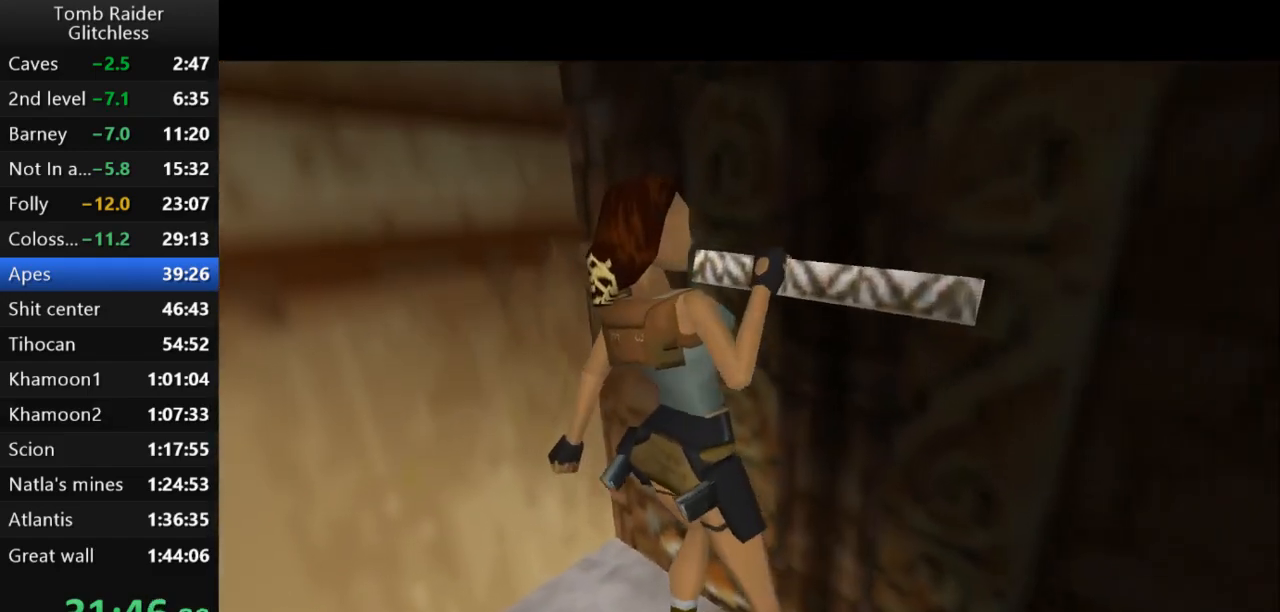
{"keys": ["down", "right"], "events": []}
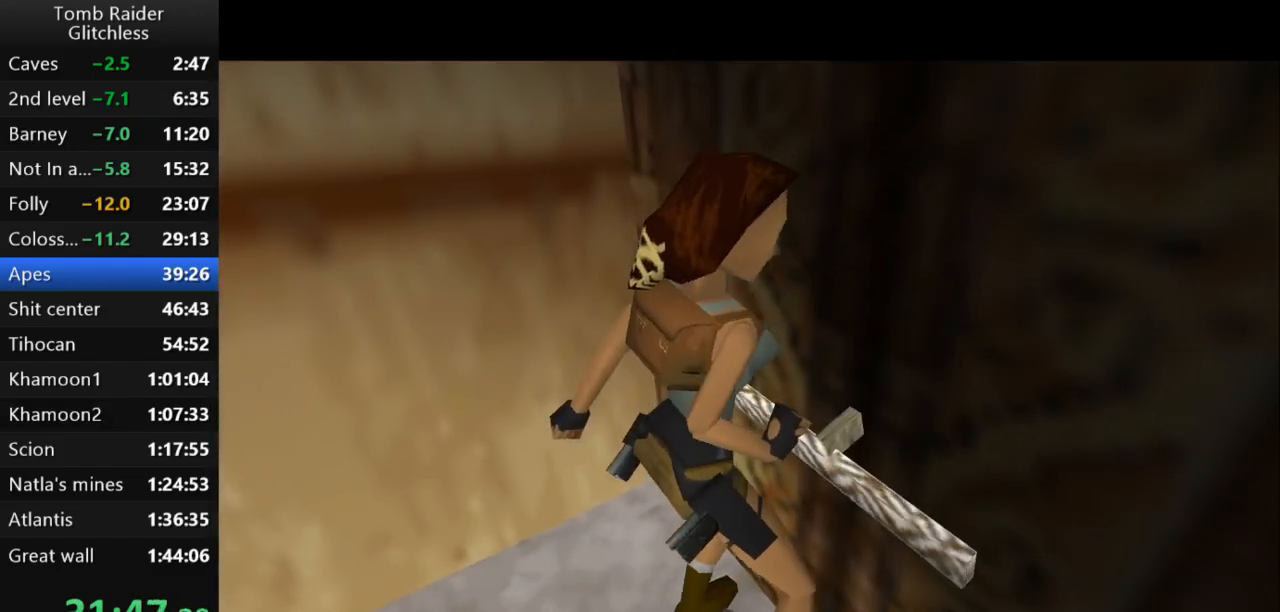
{"keys": ["down", "right"], "events": []}
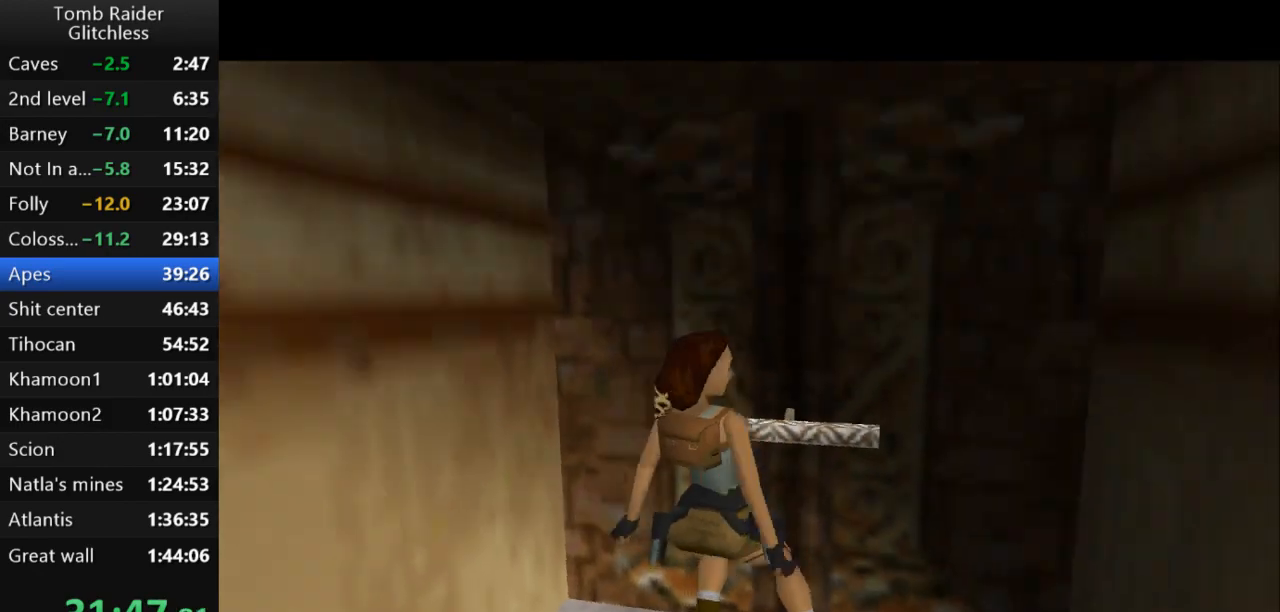
{"keys": ["right", "up"], "events": [[67, "guns", "down"], [133, "down", "up"], [300, "guns", "up"], [300, "up", "down"]]}
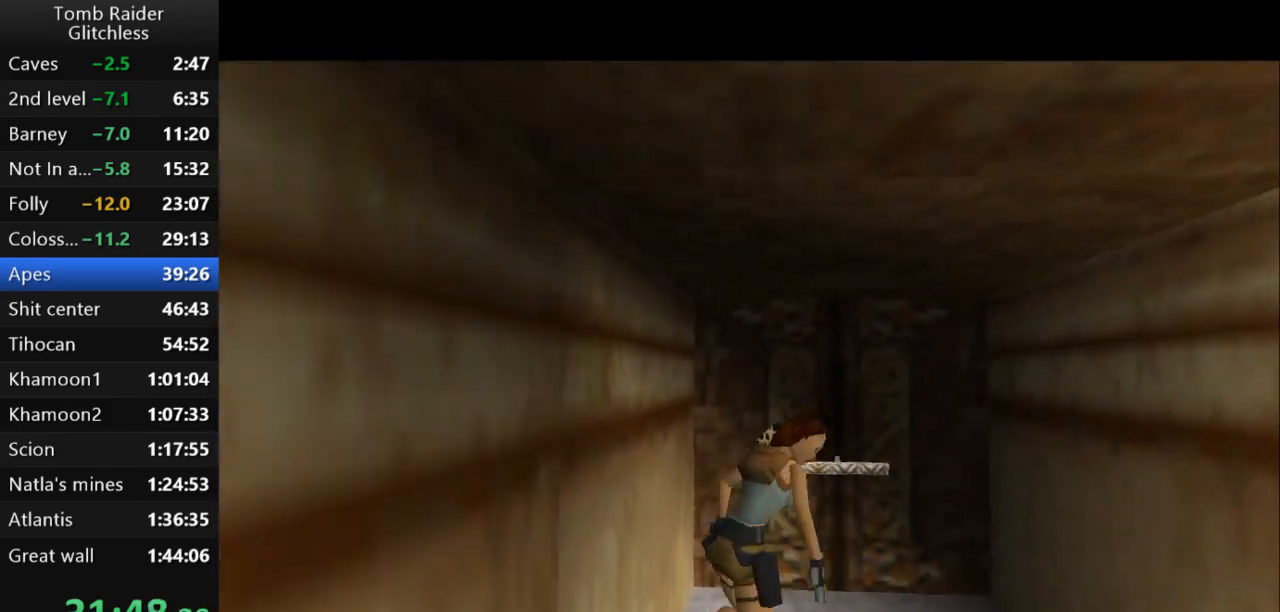
{"keys": ["right", "up"], "events": [[267, "guns", "down"], [400, "guns", "up"]]}
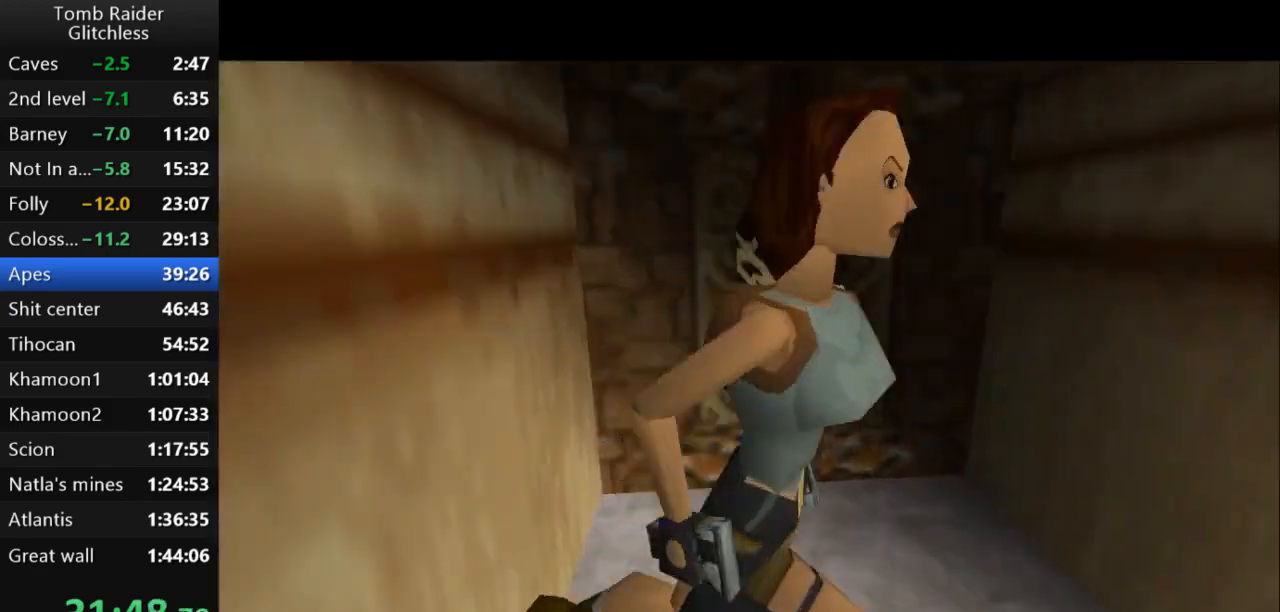
{"keys": ["jump", "right", "up"], "events": [[133, "right", "up"], [267, "jump", "down"], [433, "right", "down"]]}
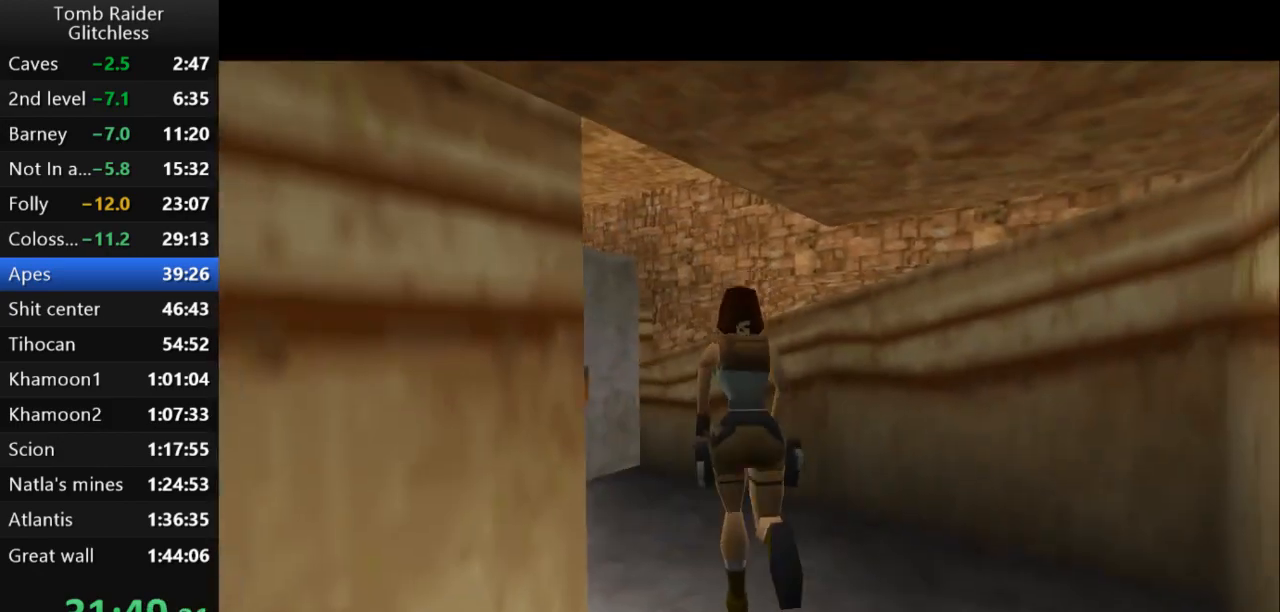
{"keys": ["right", "up"], "events": [[233, "jump", "up"]]}
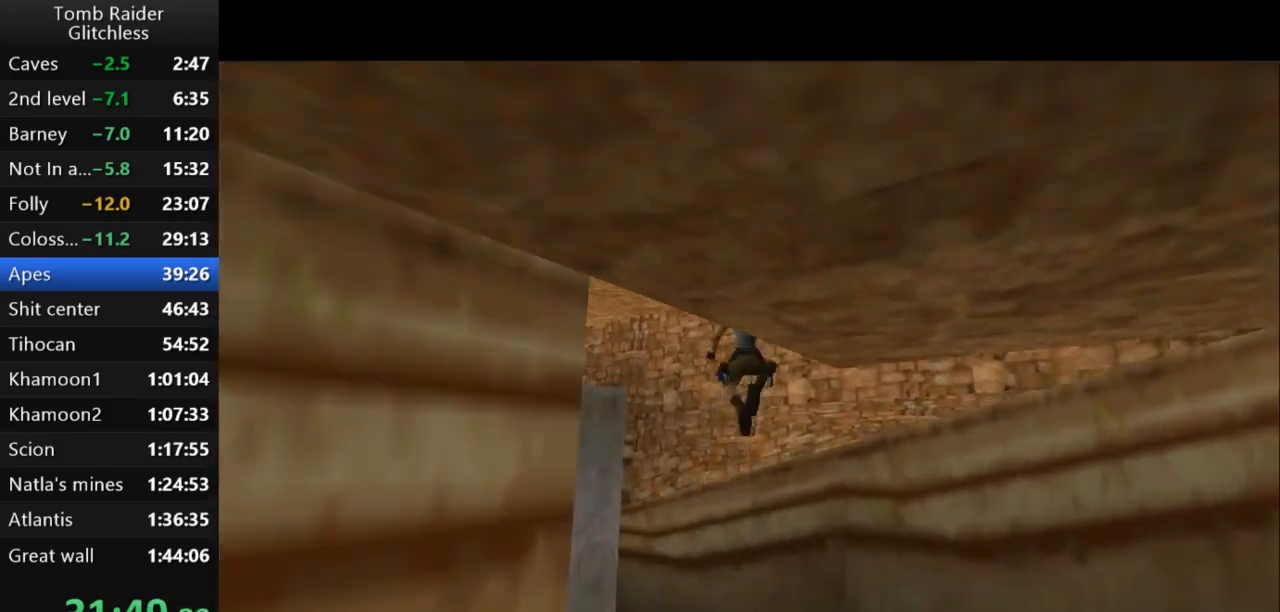
{"keys": ["roll", "up"], "events": [[333, "roll", "down"], [433, "right", "up"]]}
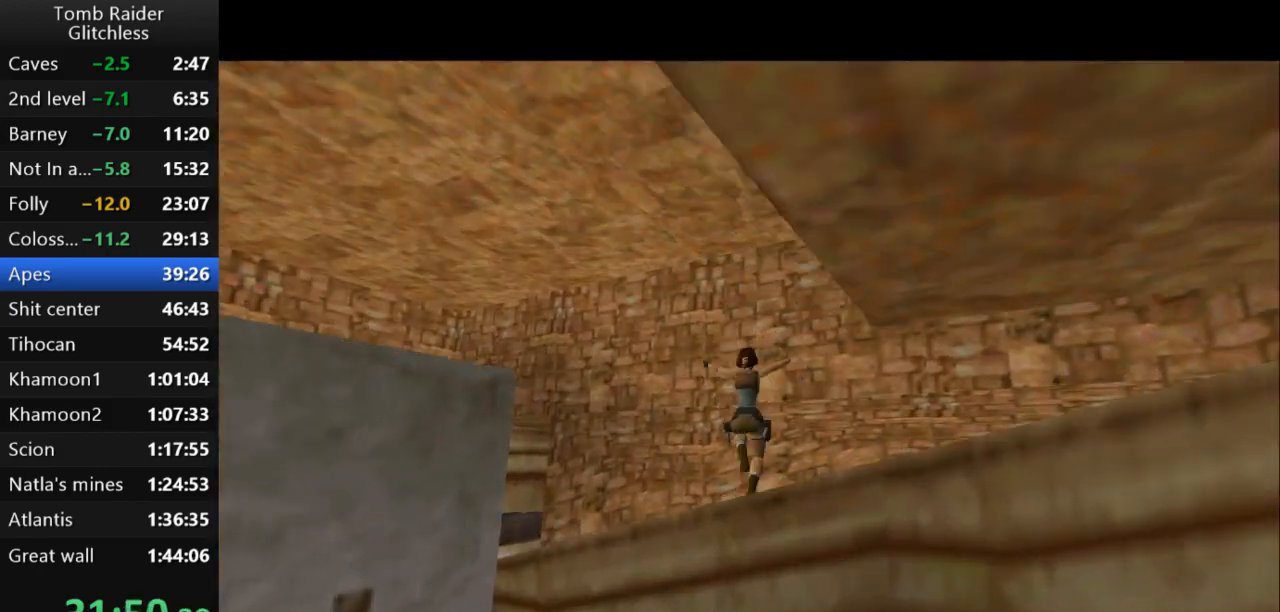
{"keys": ["left", "up"], "events": [[167, "left", "down"], [367, "roll", "up"]]}
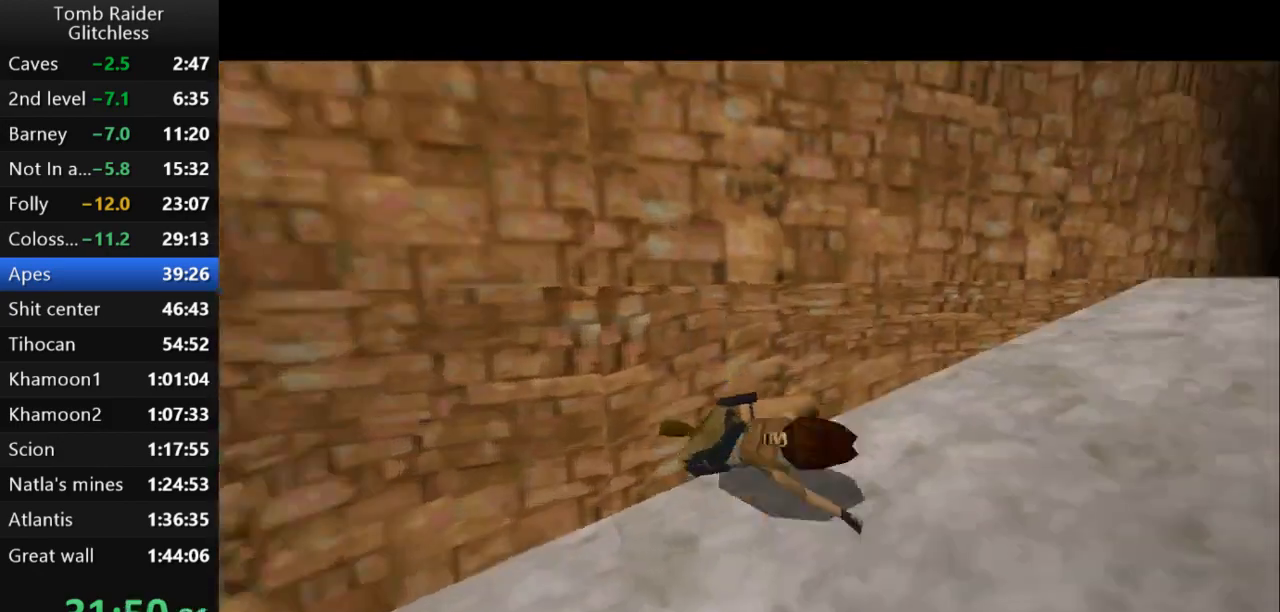
{"keys": ["left", "up"], "events": []}
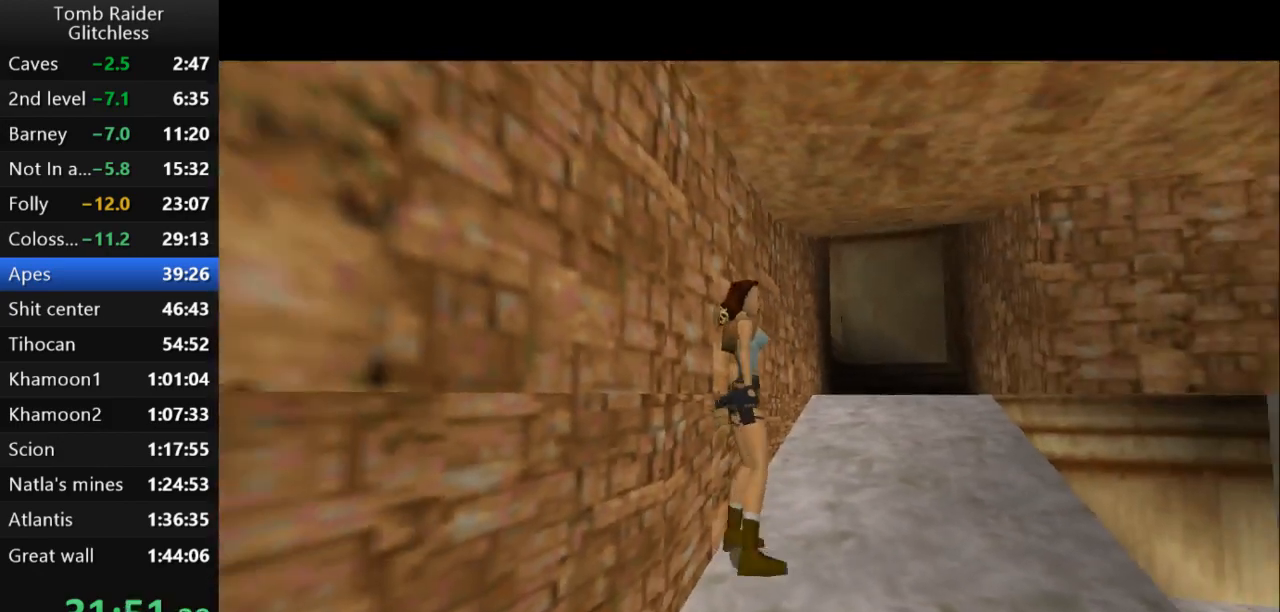
{"keys": ["left", "up"], "events": []}
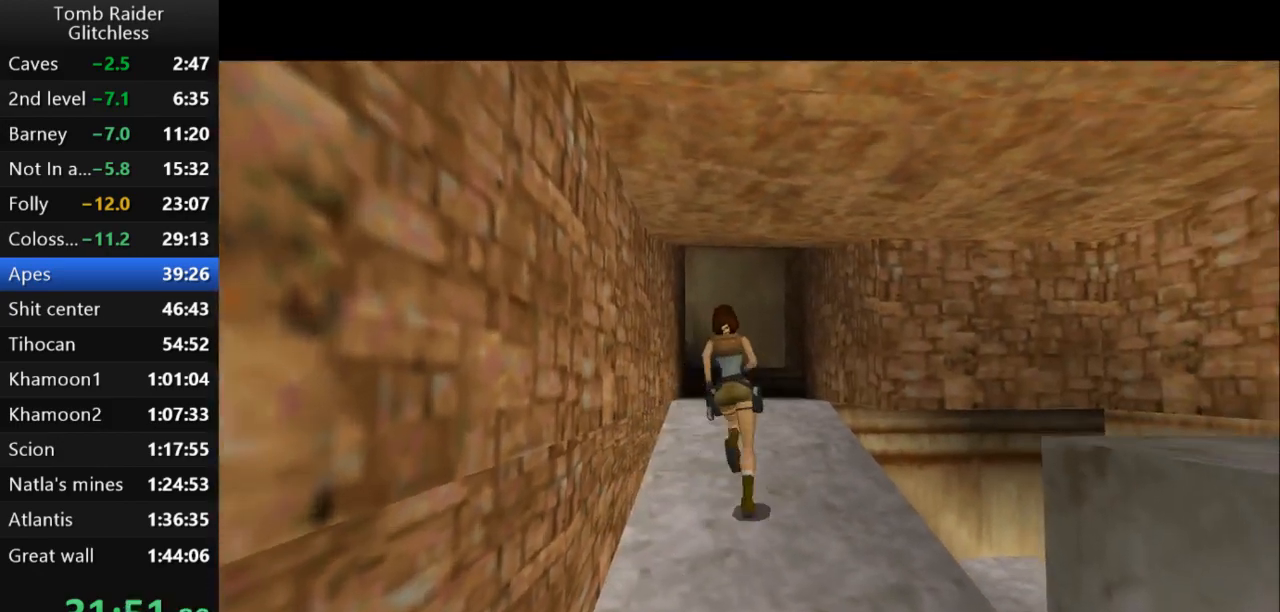
{"keys": ["jump", "up"], "events": [[33, "jump", "down"], [67, "left", "up"]]}
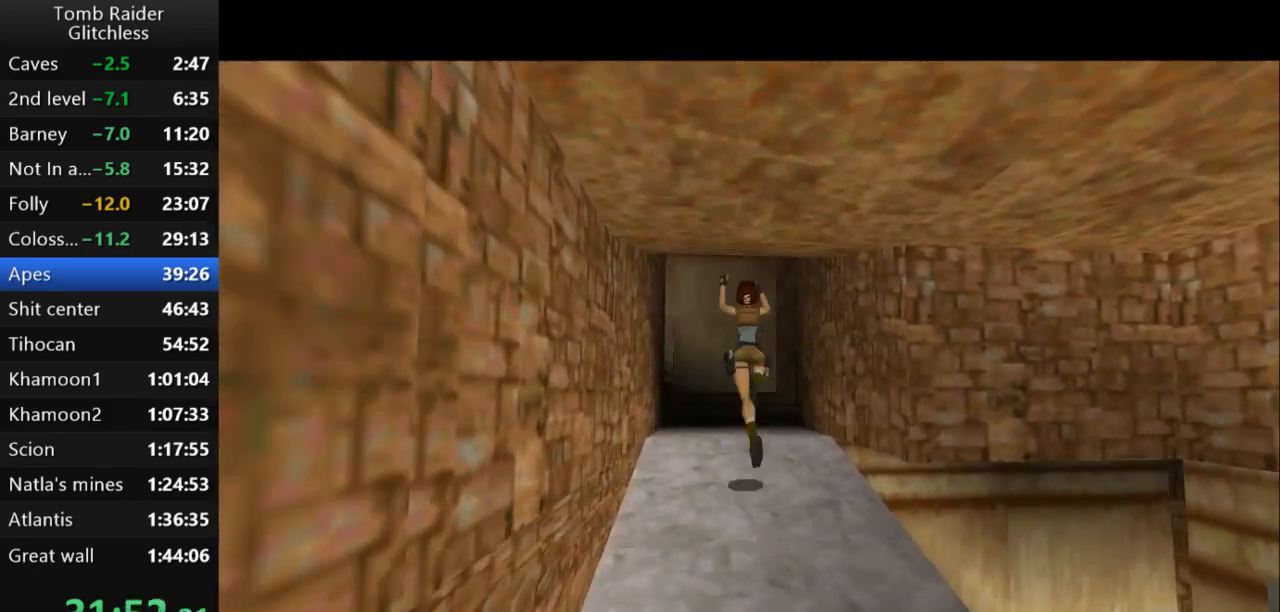
{"keys": ["left", "up"], "events": [[67, "jump", "up"], [233, "left", "down"]]}
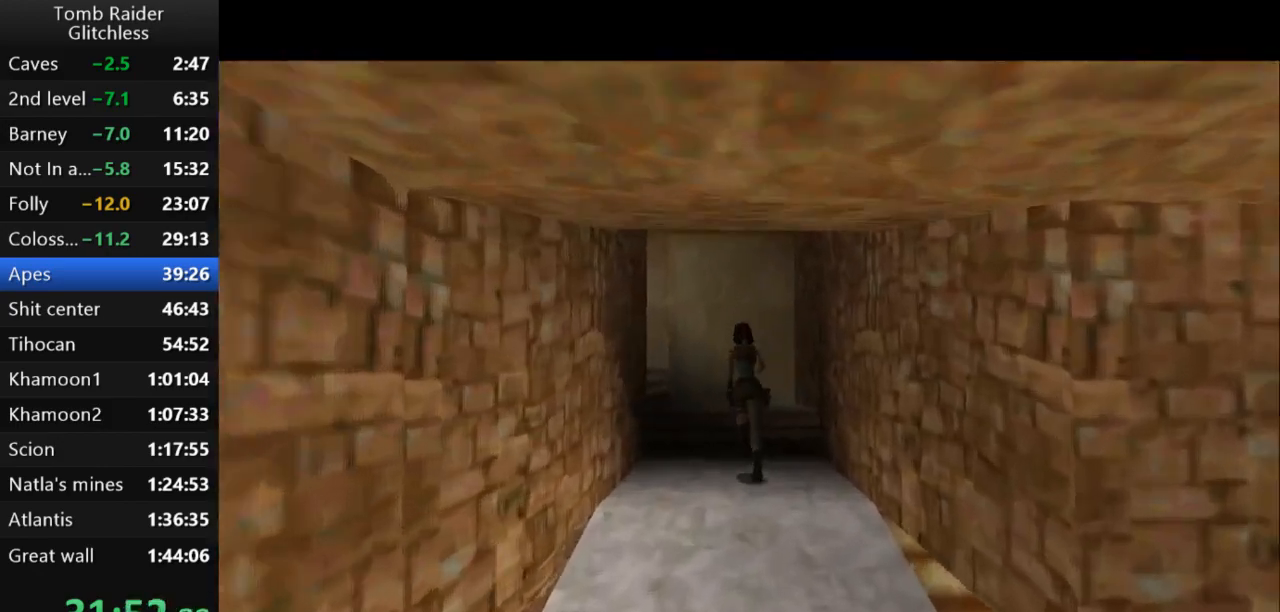
{"keys": ["left", "up"], "events": [[333, "left", "up"], [467, "left", "down"]]}
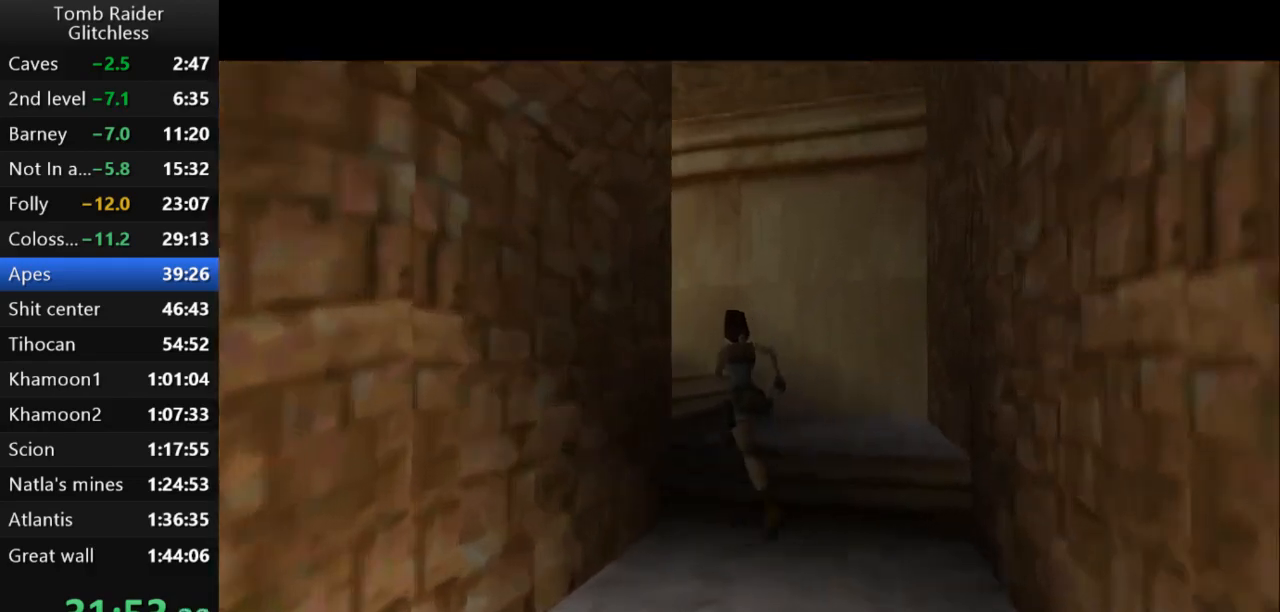
{"keys": ["up"], "events": [[500, "left", "up"]]}
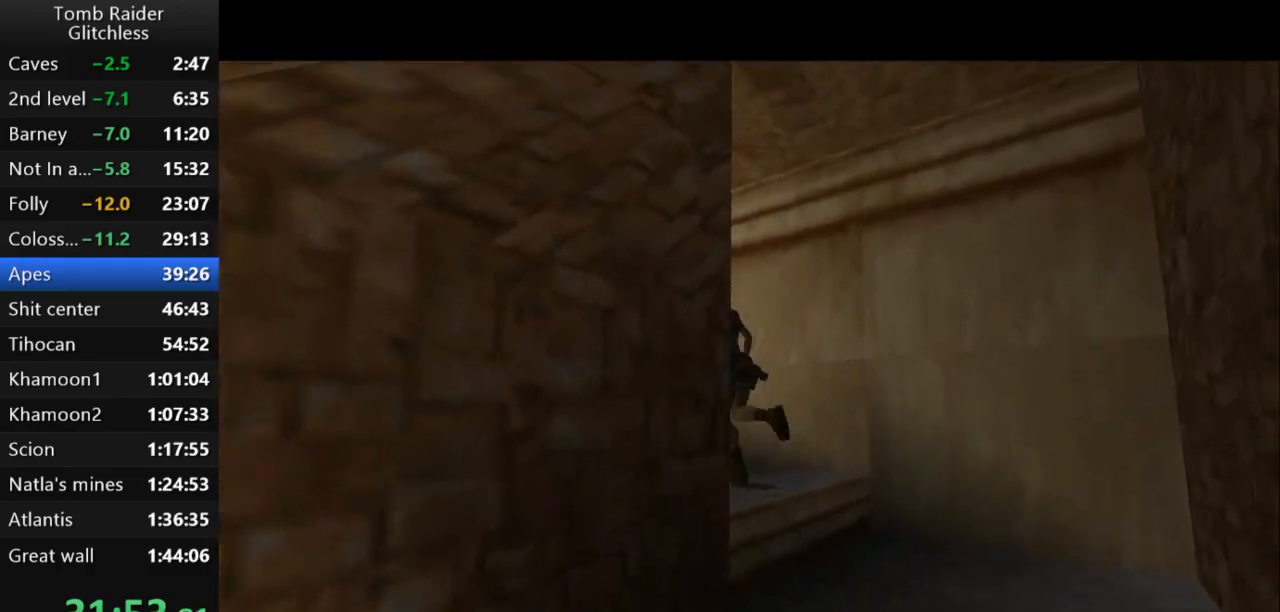
{"keys": ["jump", "left", "up"], "events": [[67, "jump", "down"], [233, "left", "down"]]}
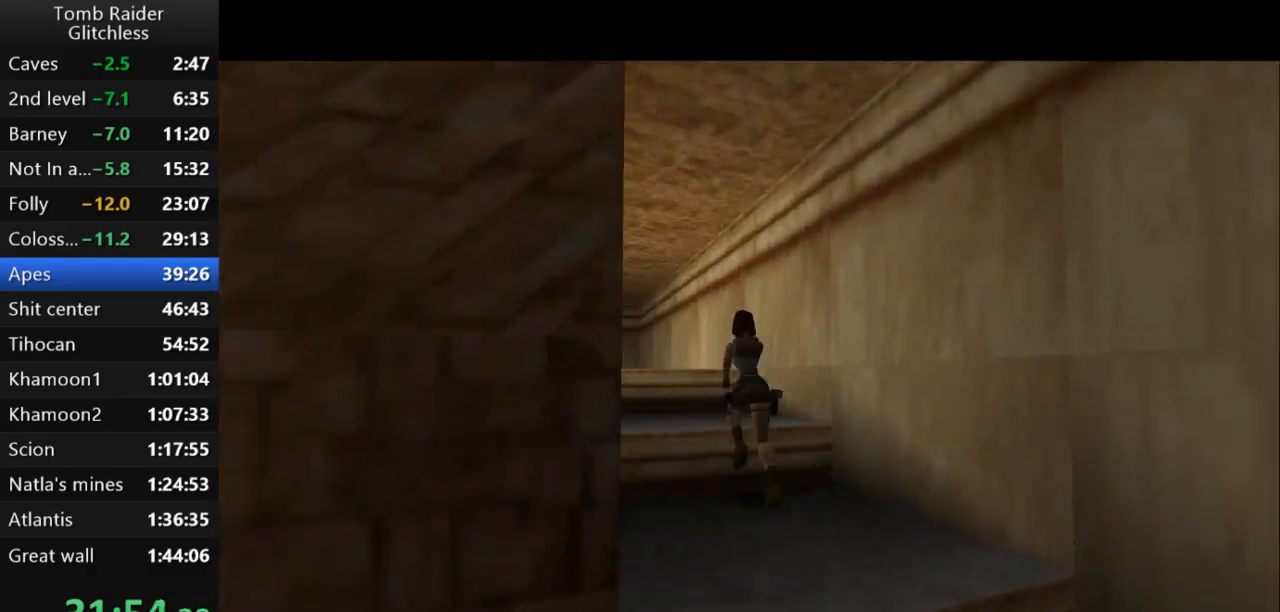
{"keys": ["jump", "up"], "events": [[233, "left", "up"]]}
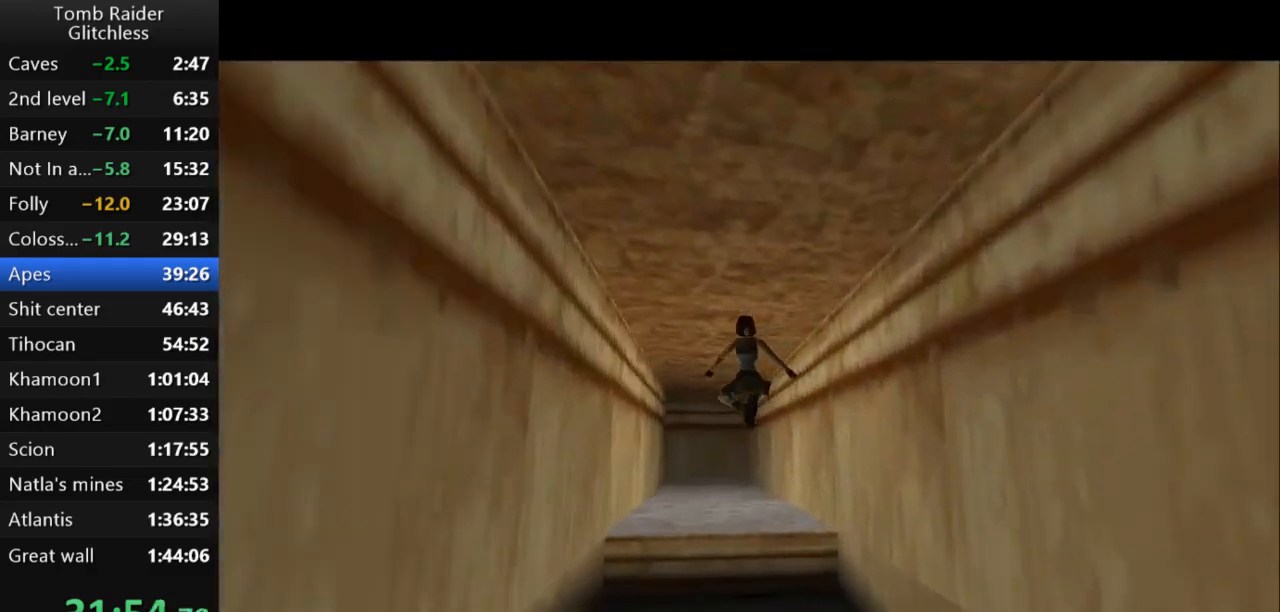
{"keys": ["jump", "up"], "events": []}
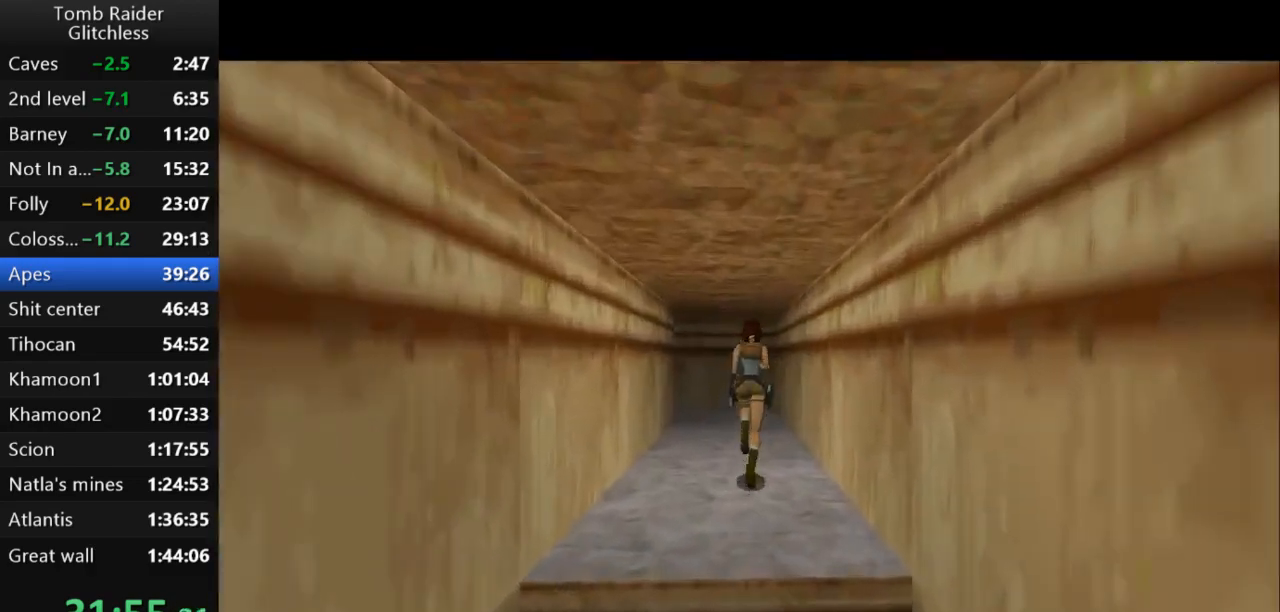
{"keys": ["left", "up"], "events": [[333, "left", "down"], [433, "jump", "up"]]}
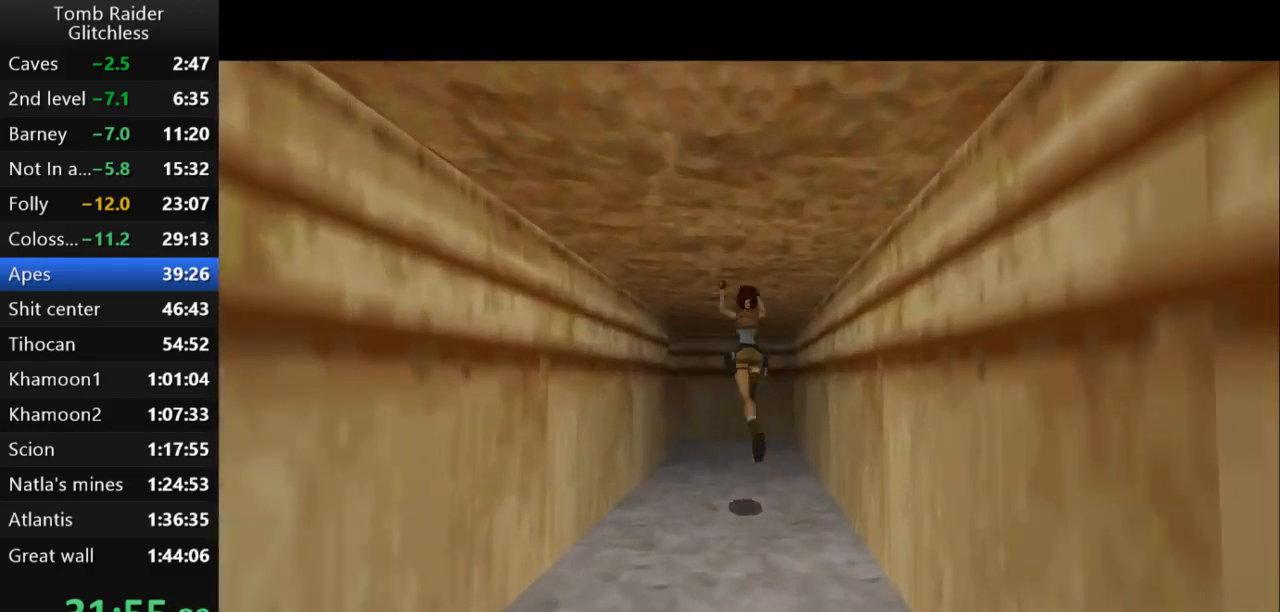
{"keys": ["left", "up"], "events": [[67, "left", "up"], [433, "left", "down"]]}
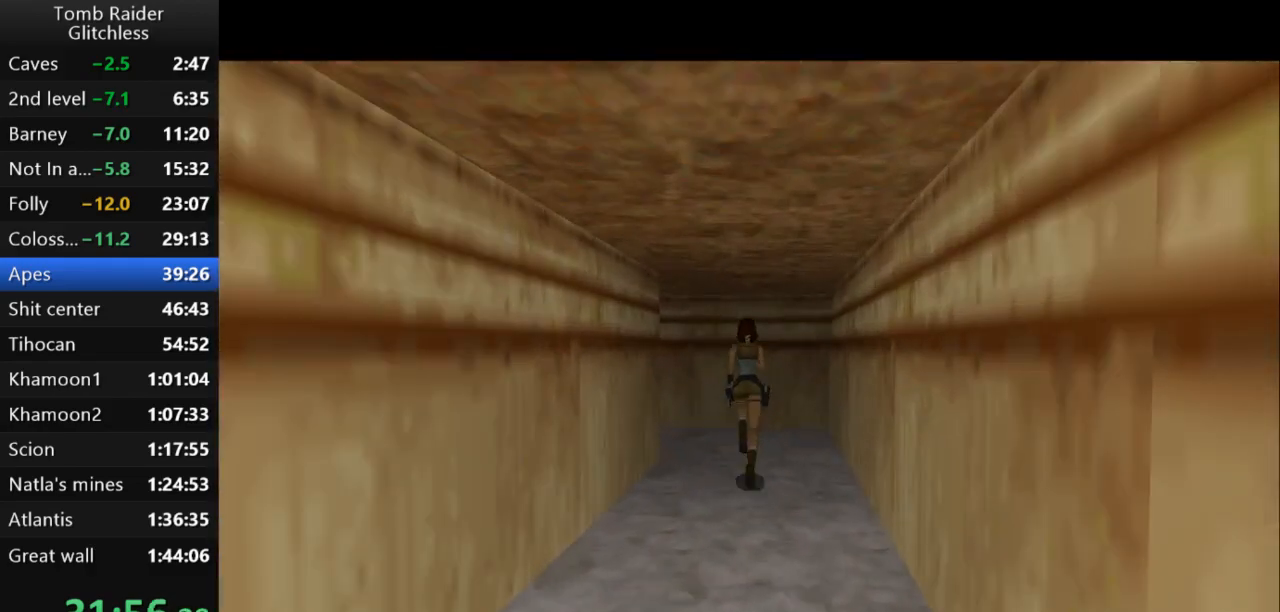
{"keys": ["left", "up"], "events": []}
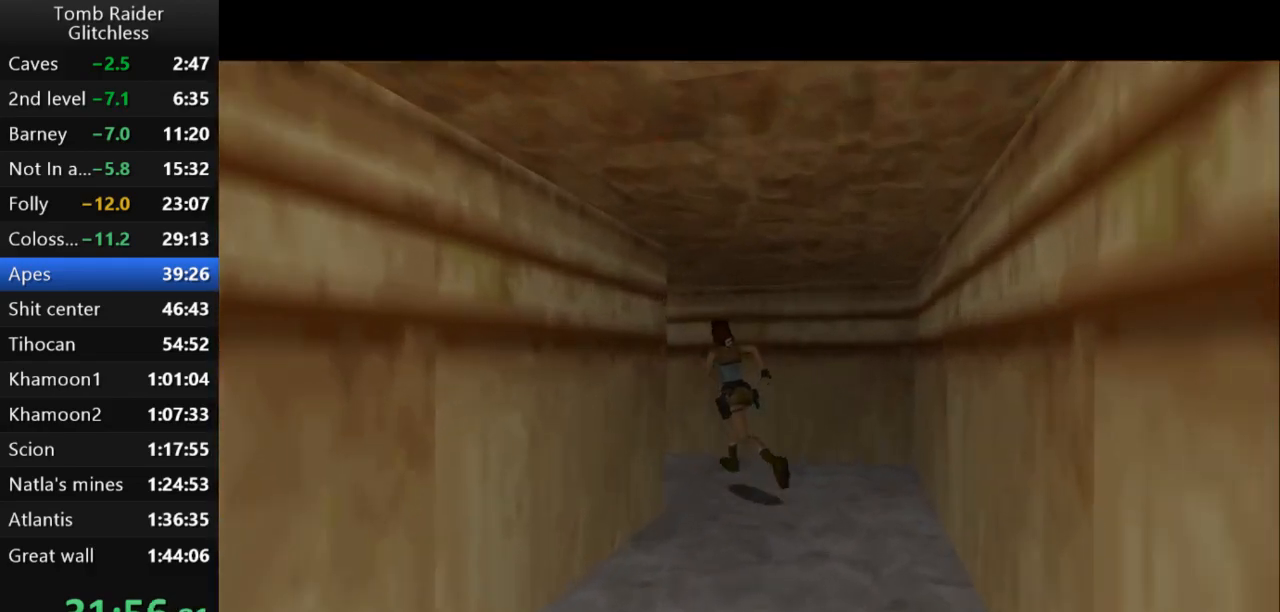
{"keys": ["up", "walk"], "events": [[400, "left", "up"], [433, "walk", "down"]]}
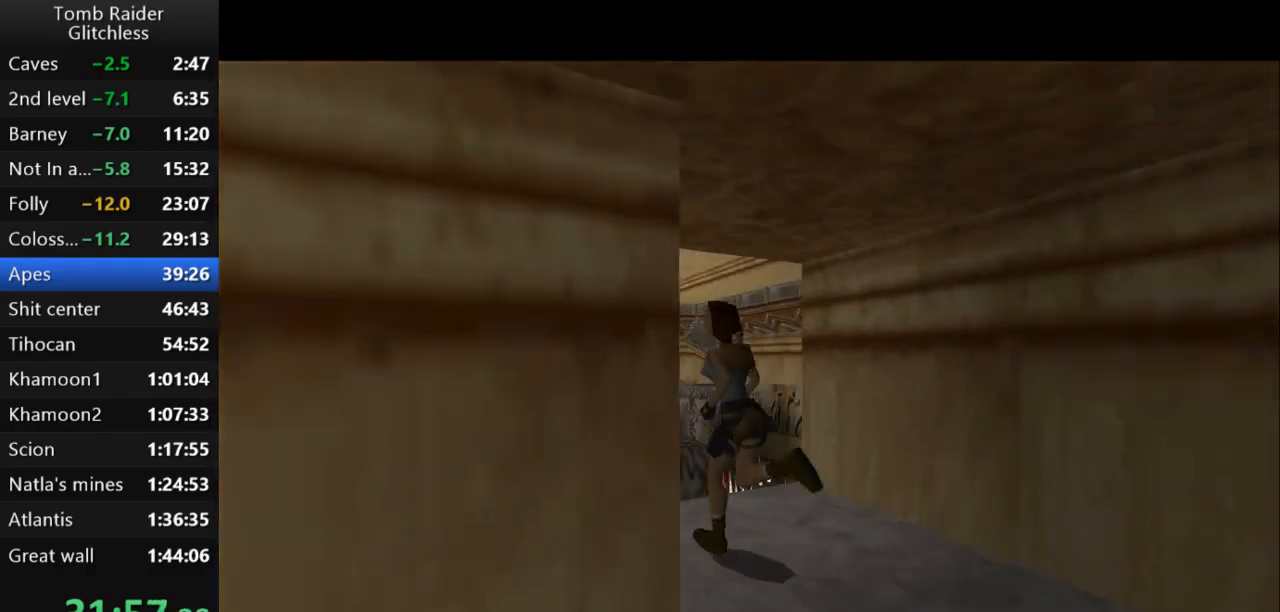
{"keys": ["right", "up", "walk"], "events": [[67, "right", "down"], [300, "right", "up"], [400, "right", "down"]]}
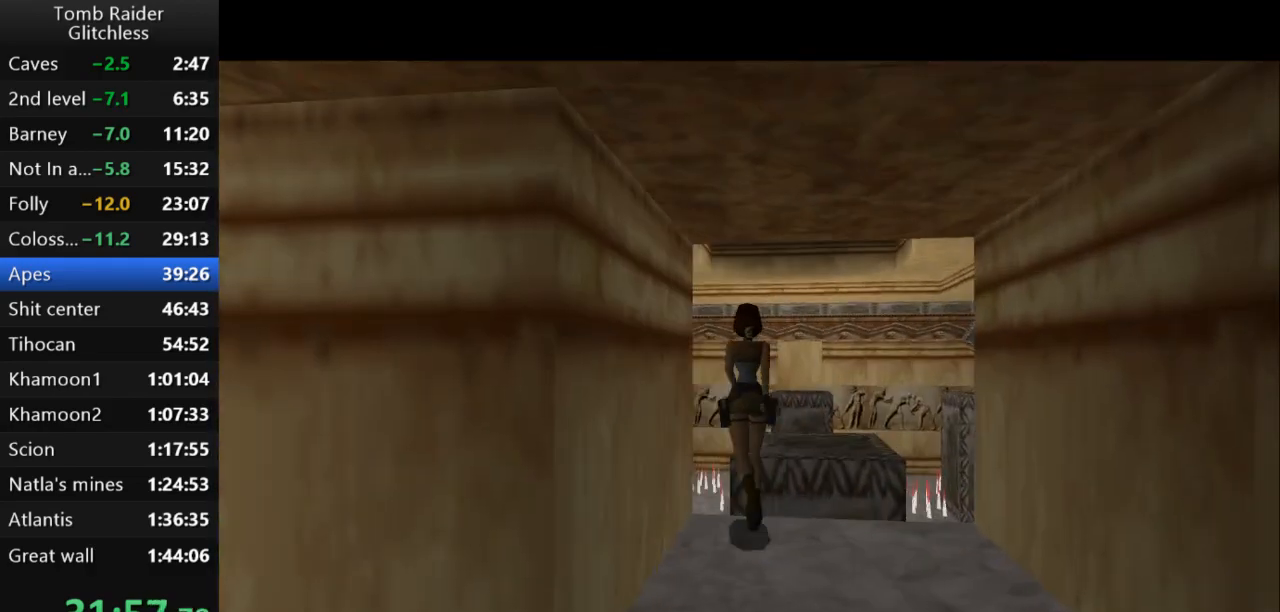
{"keys": [], "events": [[133, "right", "up"], [433, "up", "up"], [433, "walk", "up"]]}